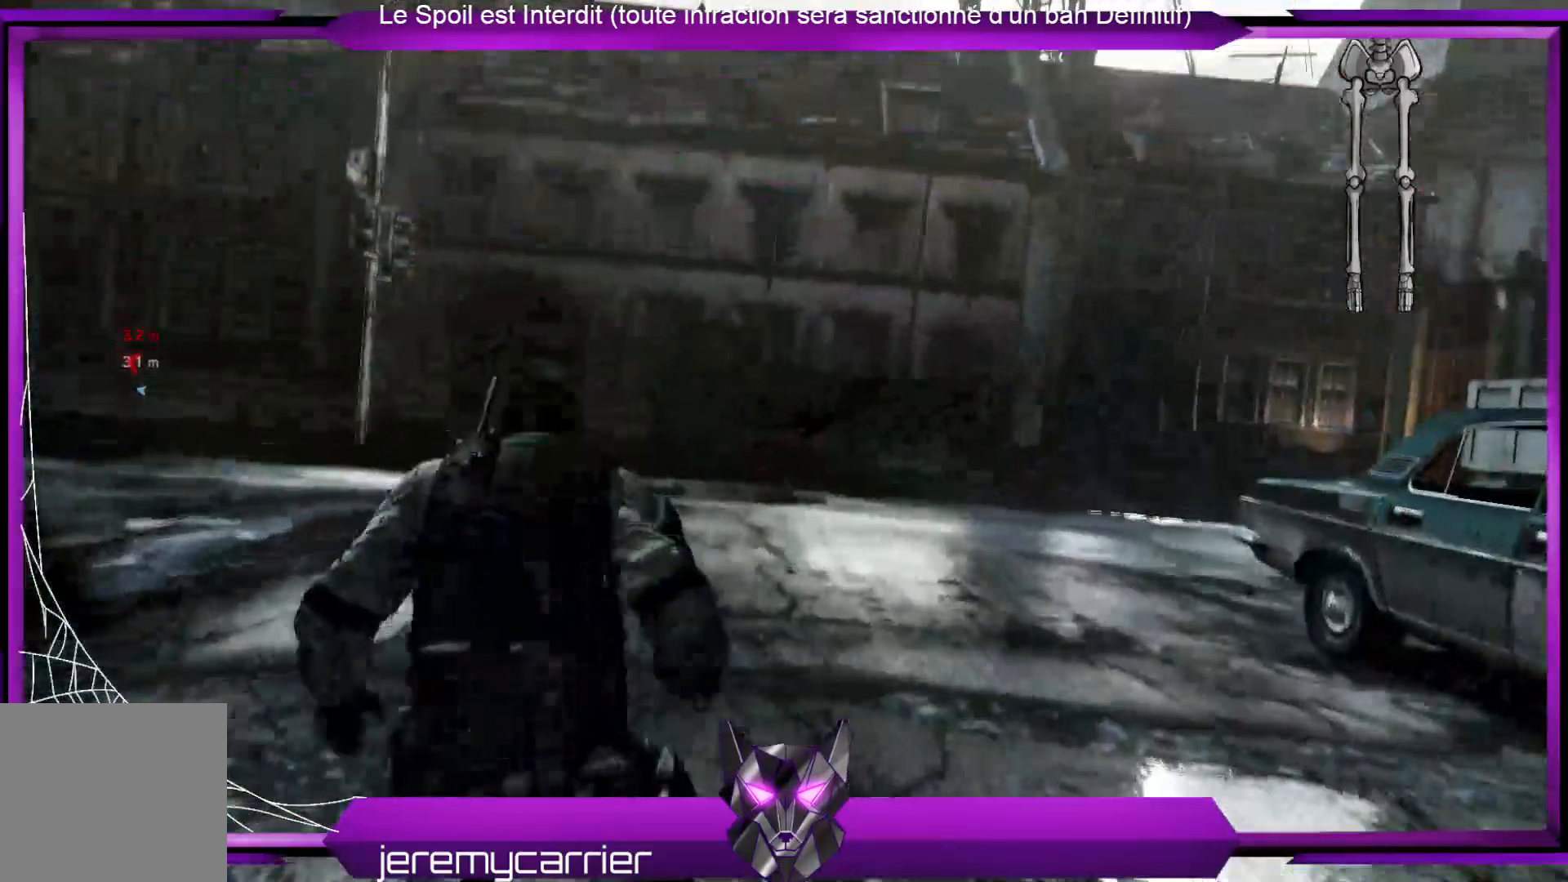
Gameplay with a controller (Xbox layout); each line is a JSON object with the inputs held at the frame after it. "events" lists button and stick changes between this image and that frame as [ms after this image, input, new state], when the widget could be followed in between.
{"buttons": [], "left_stick": "center", "right_stick": "right", "events": [[367, "right_stick", "right"]]}
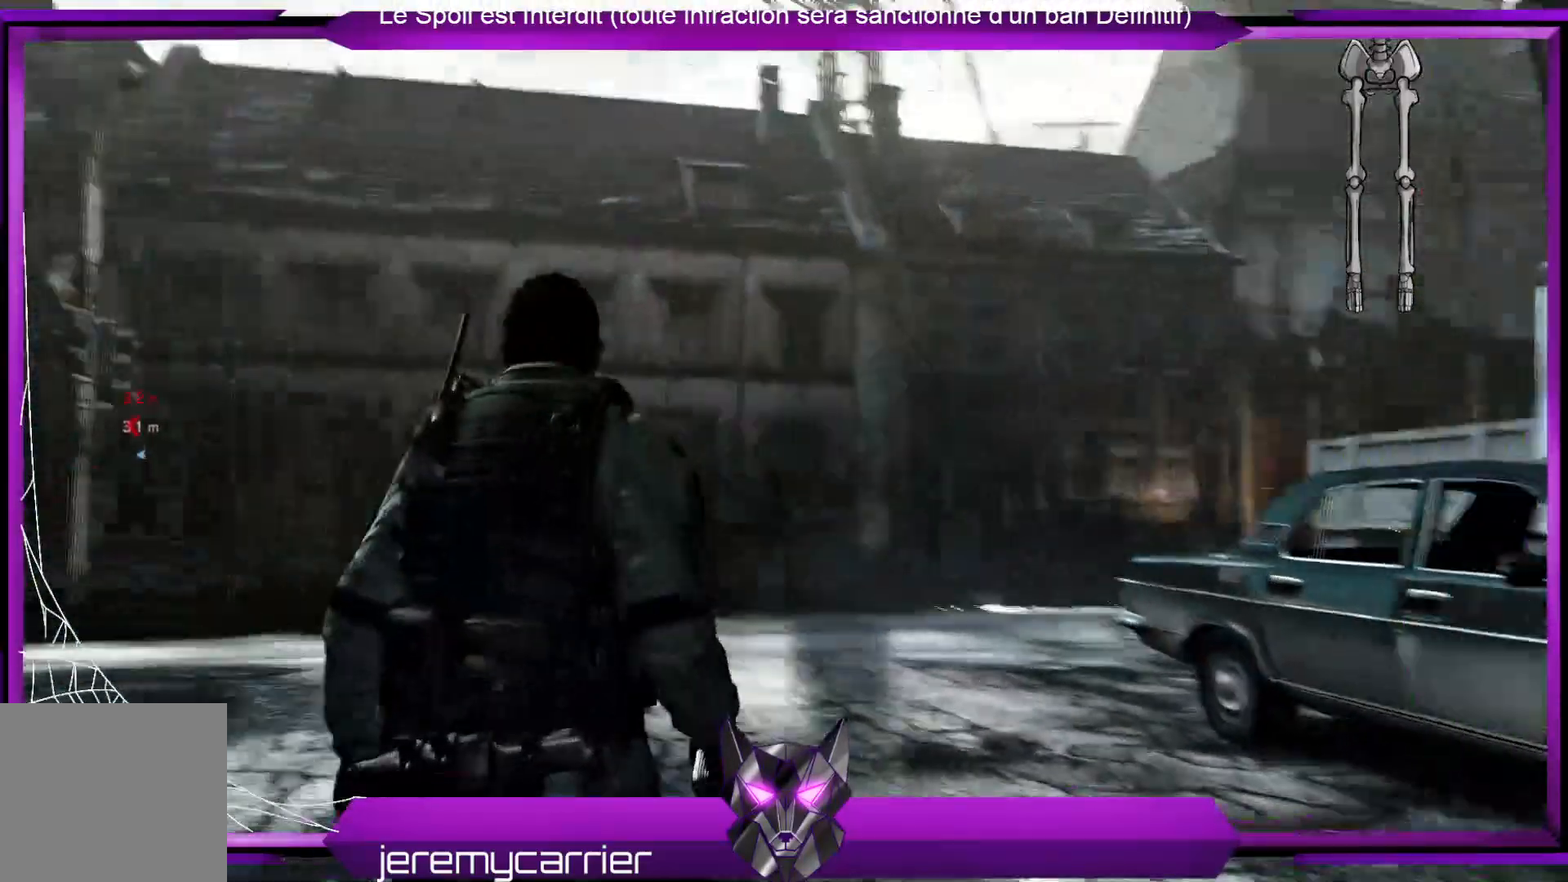
{"buttons": [], "left_stick": "center", "right_stick": "right", "events": [[134, "right_stick", "center"], [301, "right_stick", "right"]]}
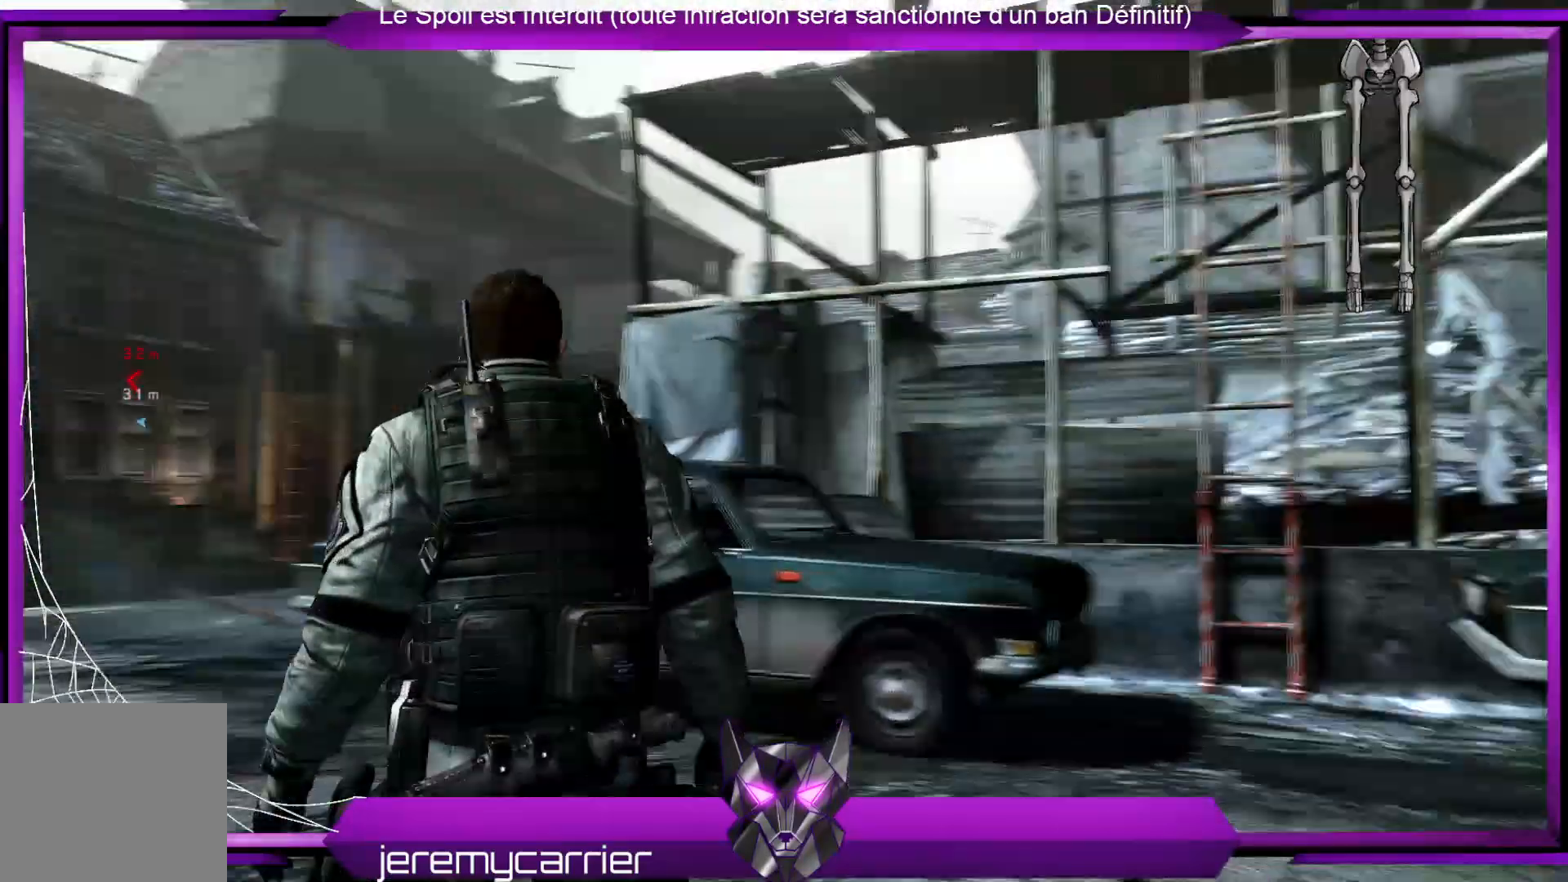
{"buttons": [], "left_stick": "center", "right_stick": "center", "events": [[368, "right_stick", "center"]]}
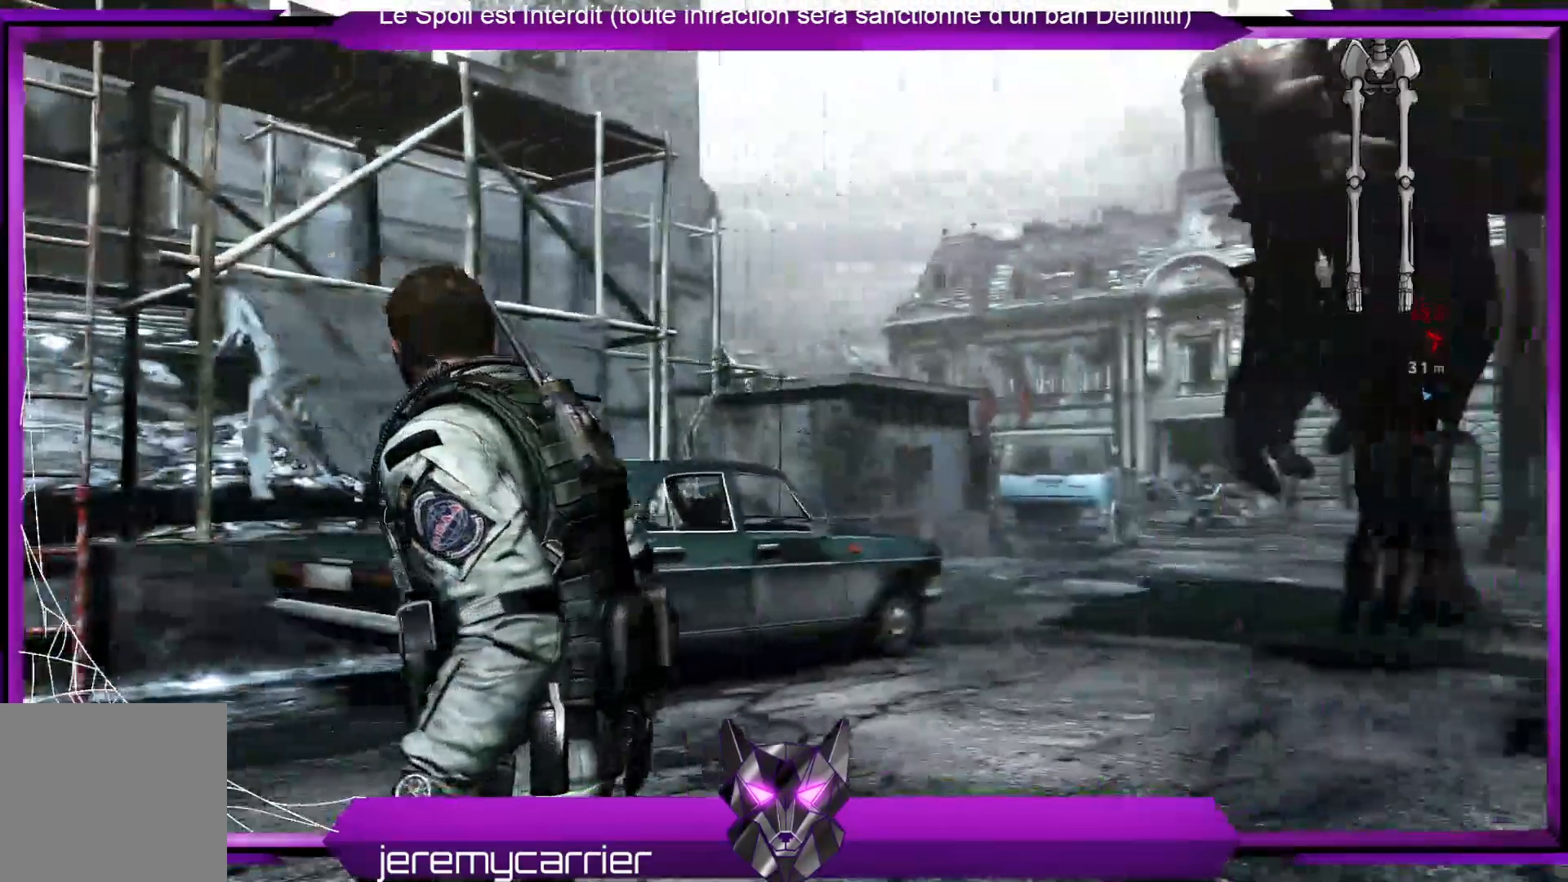
{"buttons": [], "left_stick": "up-right", "right_stick": "center", "events": [[66, "right_stick", "right"], [133, "left_stick", "right"], [300, "left_stick", "up-right"], [300, "right_stick", "center"]]}
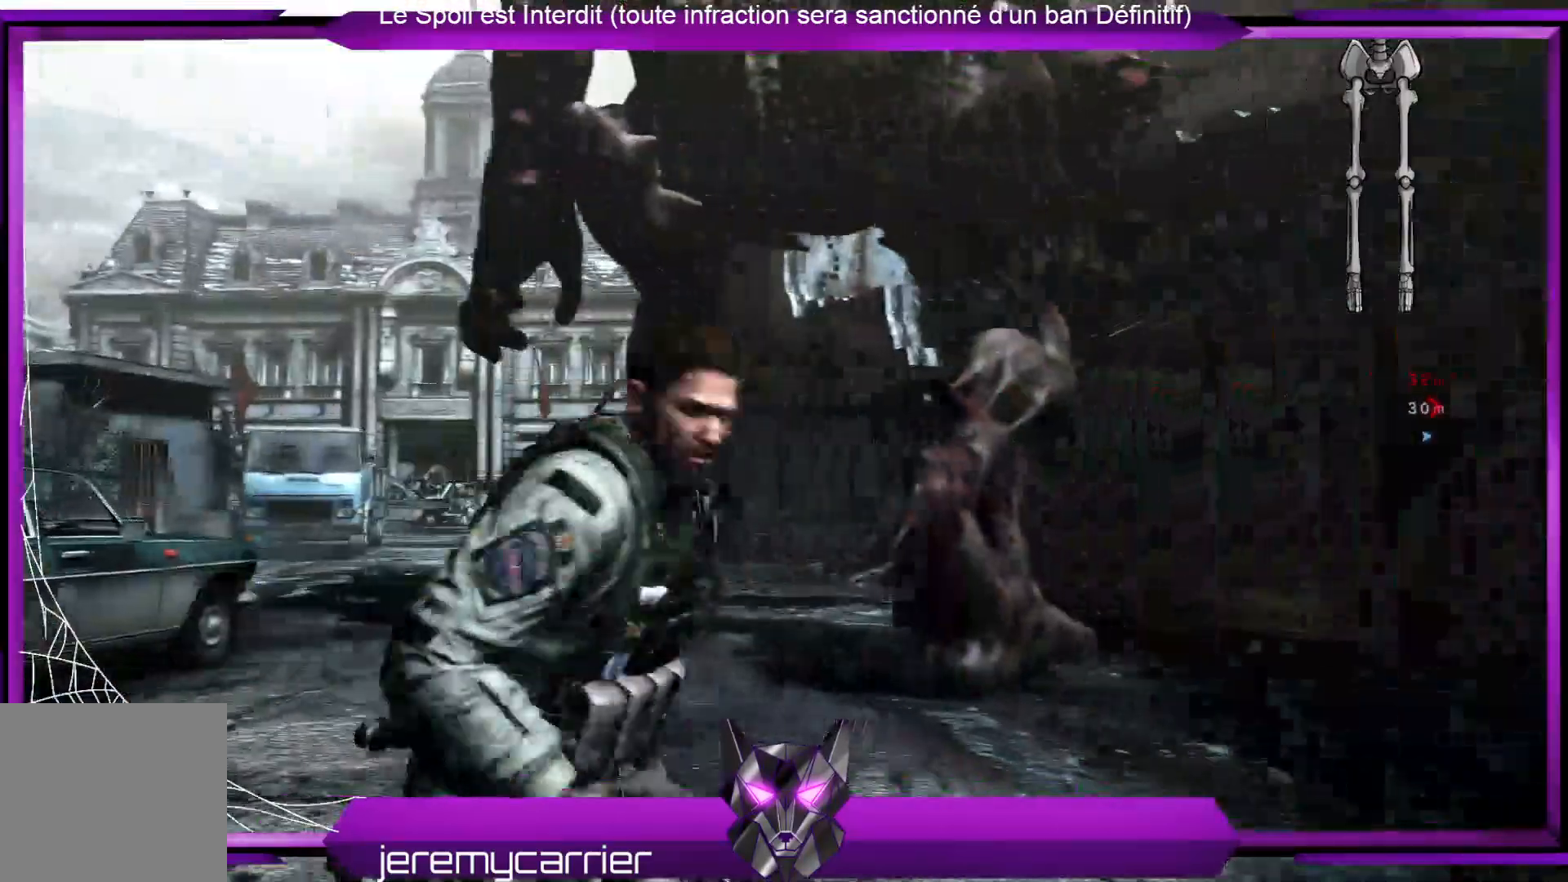
{"buttons": [], "left_stick": "down-right", "right_stick": "right", "events": [[234, "left_stick", "right"], [334, "right_stick", "right"], [401, "left_stick", "down-right"]]}
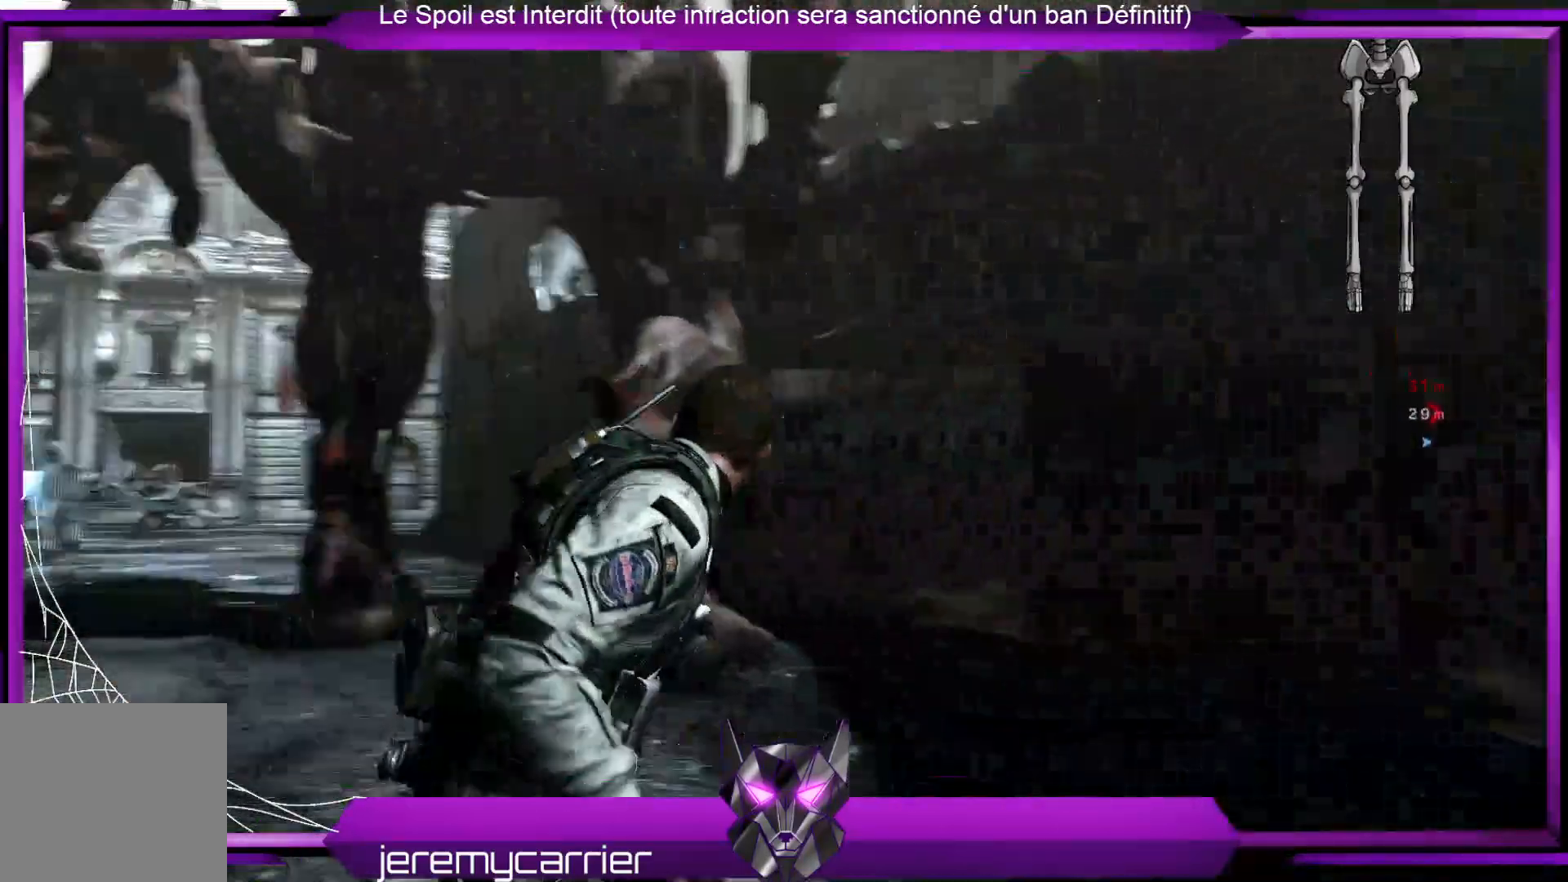
{"buttons": [], "left_stick": "right", "right_stick": "center", "events": [[334, "left_stick", "right"], [434, "right_stick", "center"]]}
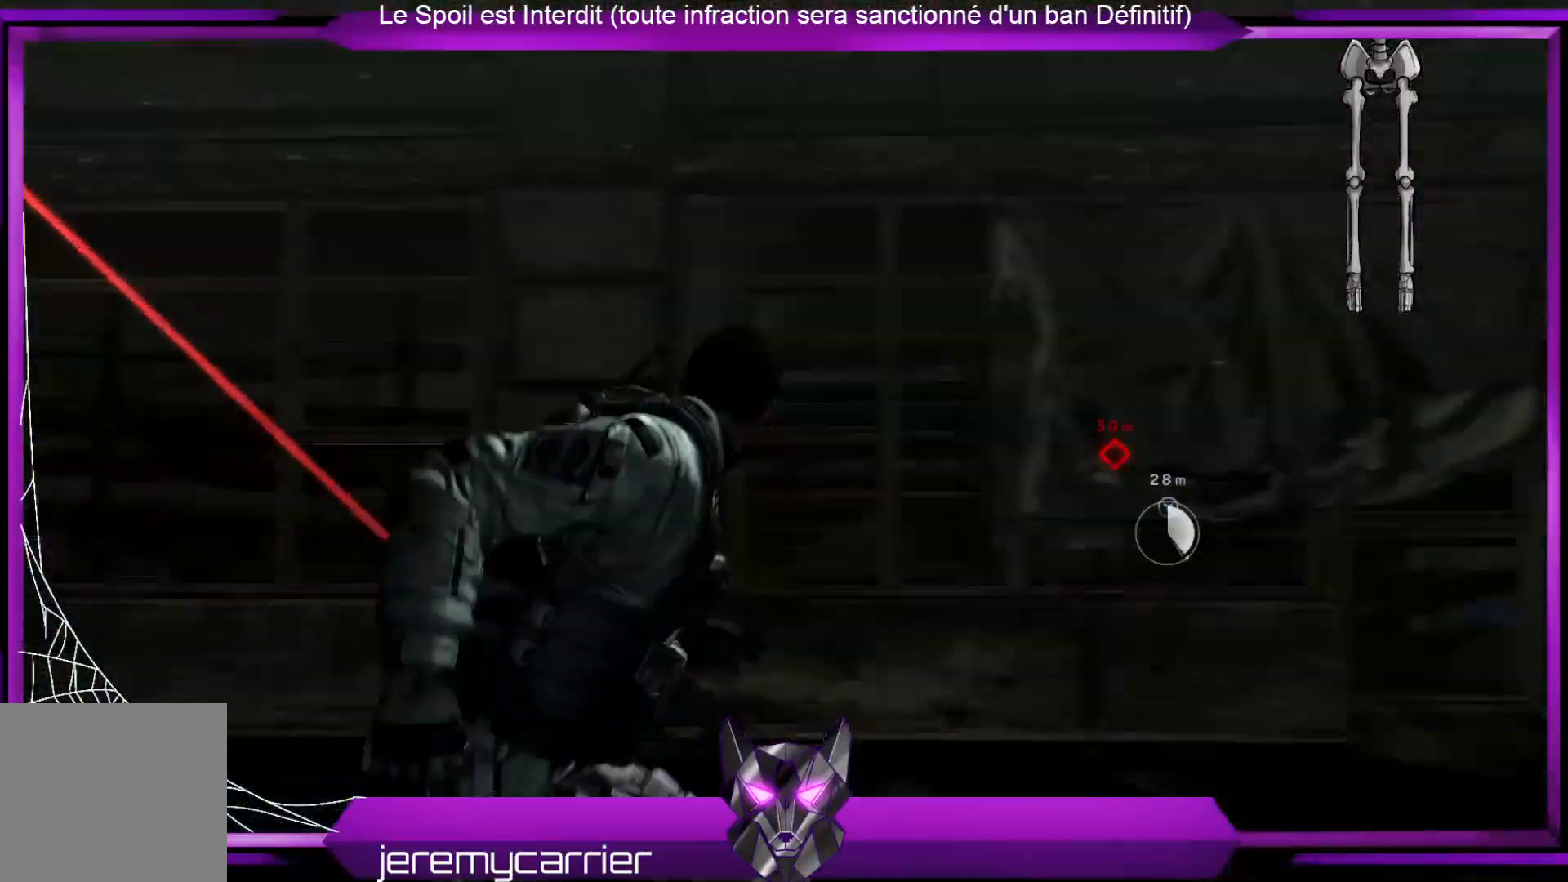
{"buttons": [], "left_stick": "up-right", "right_stick": "center", "events": [[167, "right_stick", "right"], [435, "left_stick", "up-right"], [435, "right_stick", "center"]]}
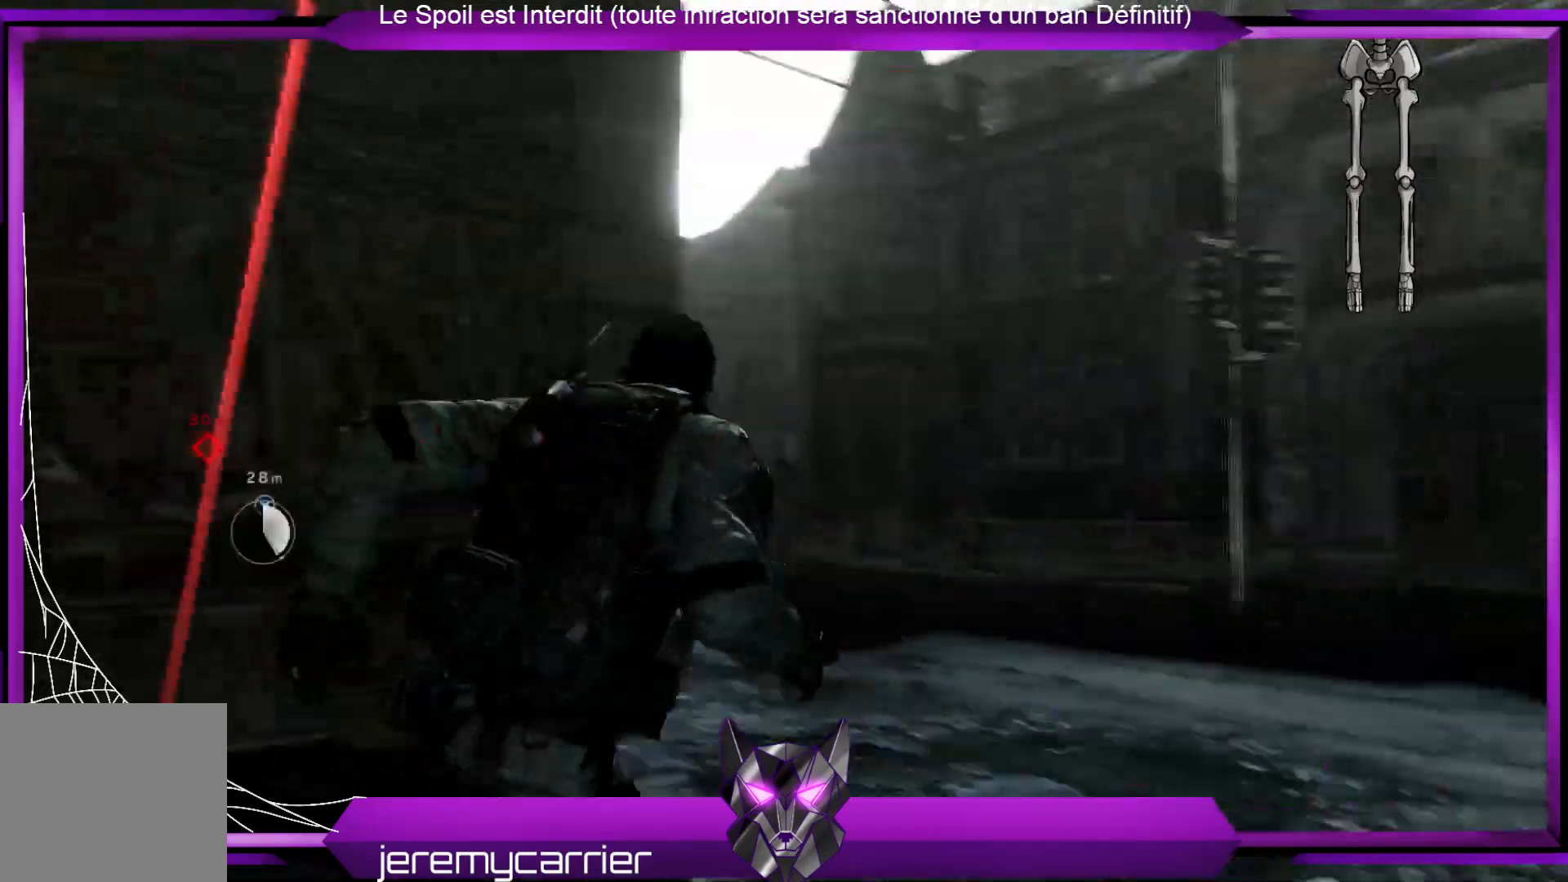
{"buttons": [], "left_stick": "up", "right_stick": "center", "events": [[134, "left_stick", "up"], [268, "right_stick", "down-left"], [502, "right_stick", "center"]]}
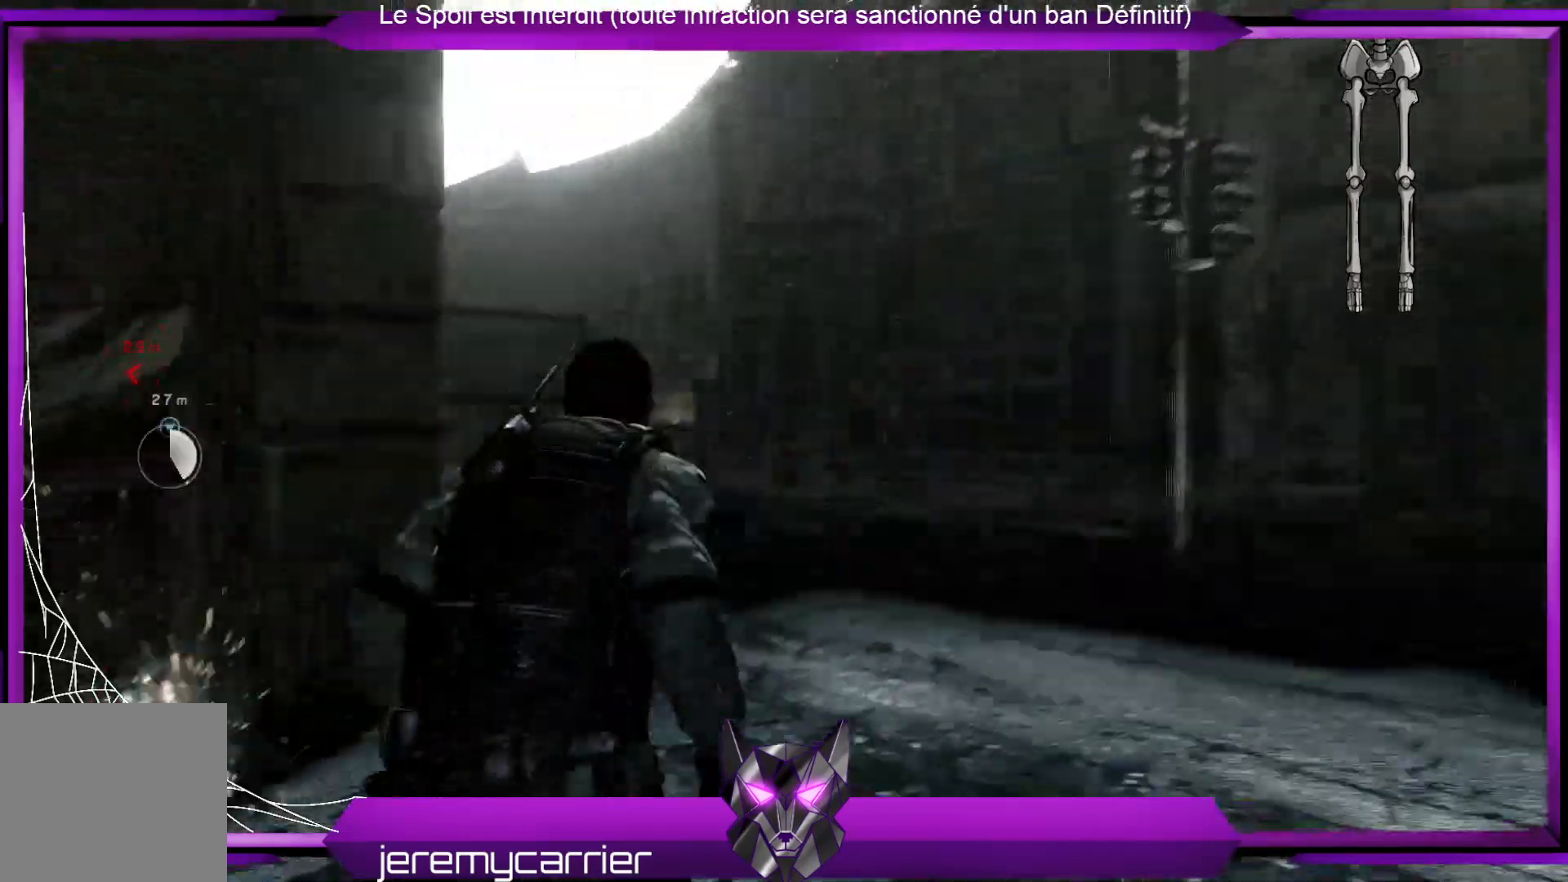
{"buttons": [], "left_stick": "up-right", "right_stick": "center", "events": [[133, "left_stick", "up-right"], [267, "right_stick", "down-left"], [468, "right_stick", "center"]]}
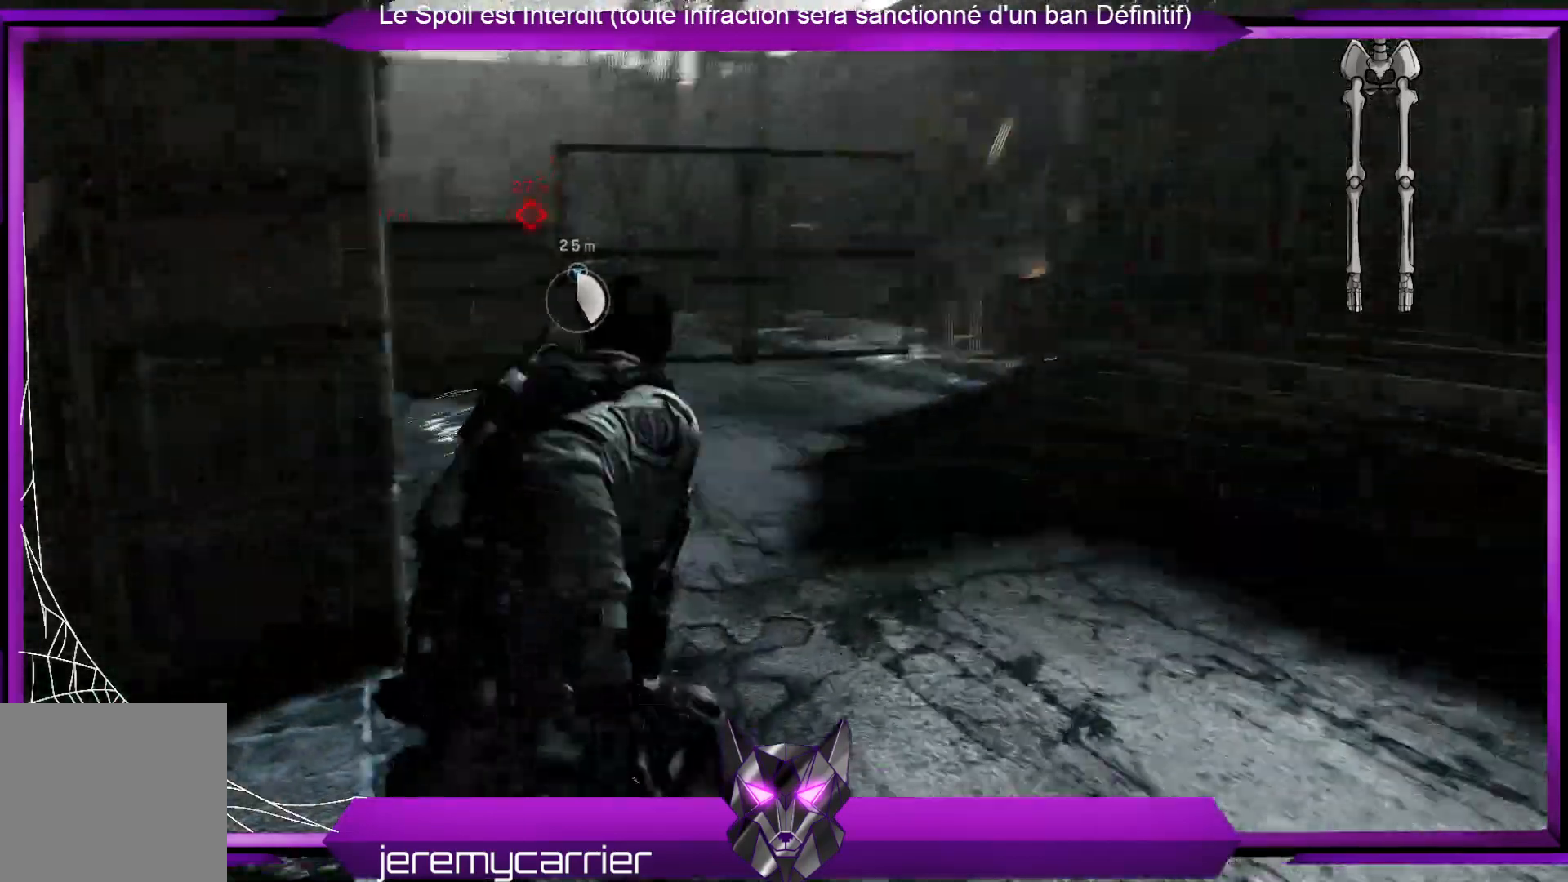
{"buttons": [], "left_stick": "right", "right_stick": "center", "events": [[167, "right_stick", "left"], [401, "right_stick", "center"], [468, "left_stick", "right"]]}
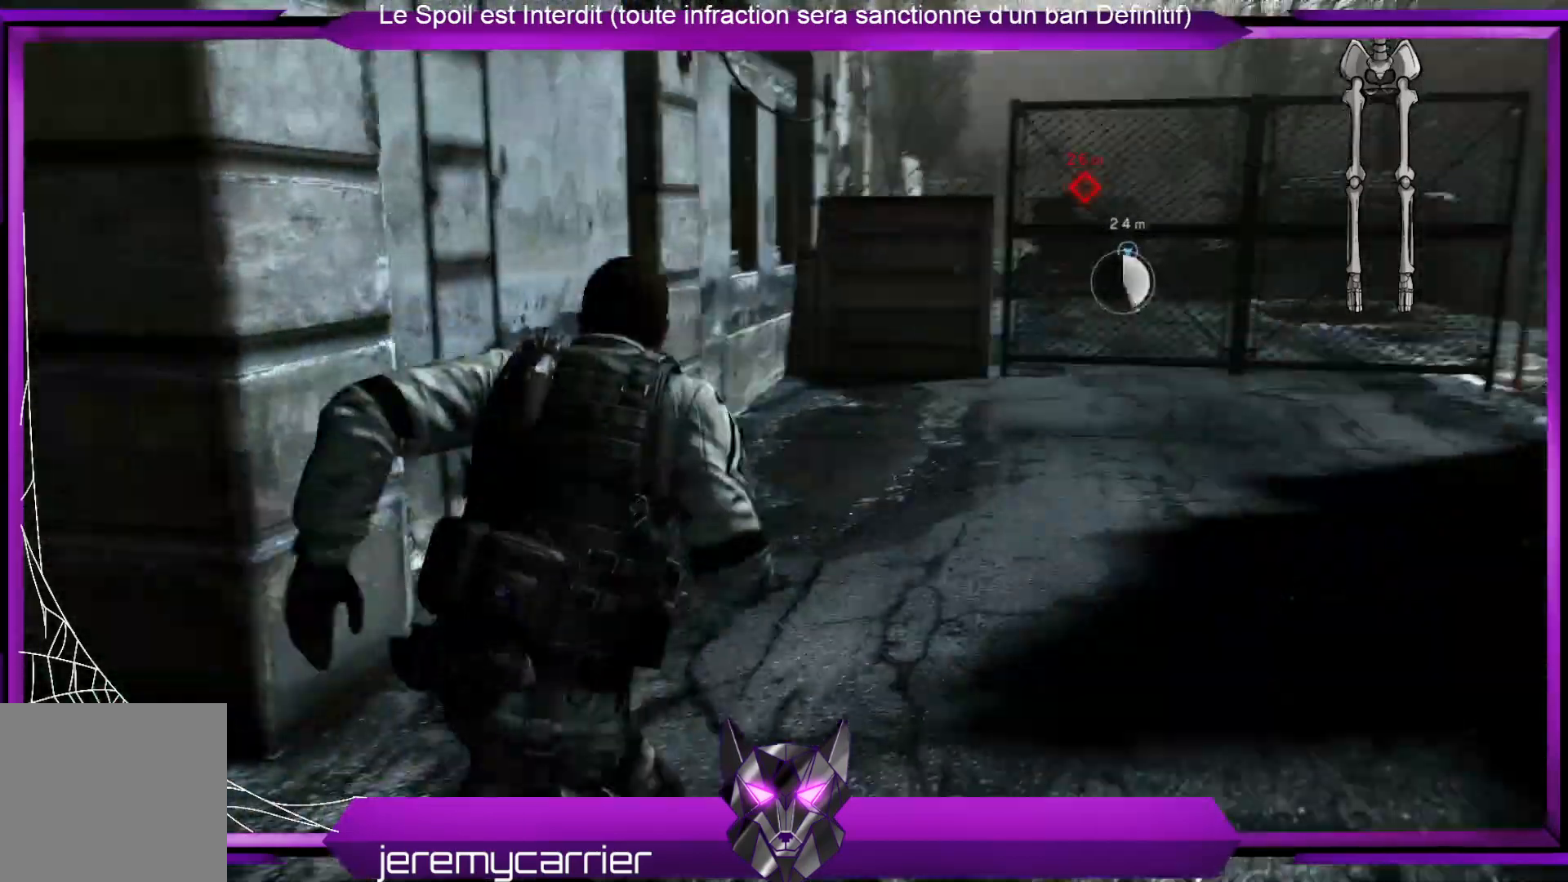
{"buttons": [], "left_stick": "down-left", "right_stick": "left", "events": [[67, "right_stick", "left"], [267, "left_stick", "down-right"], [368, "left_stick", "down"], [468, "left_stick", "down-left"]]}
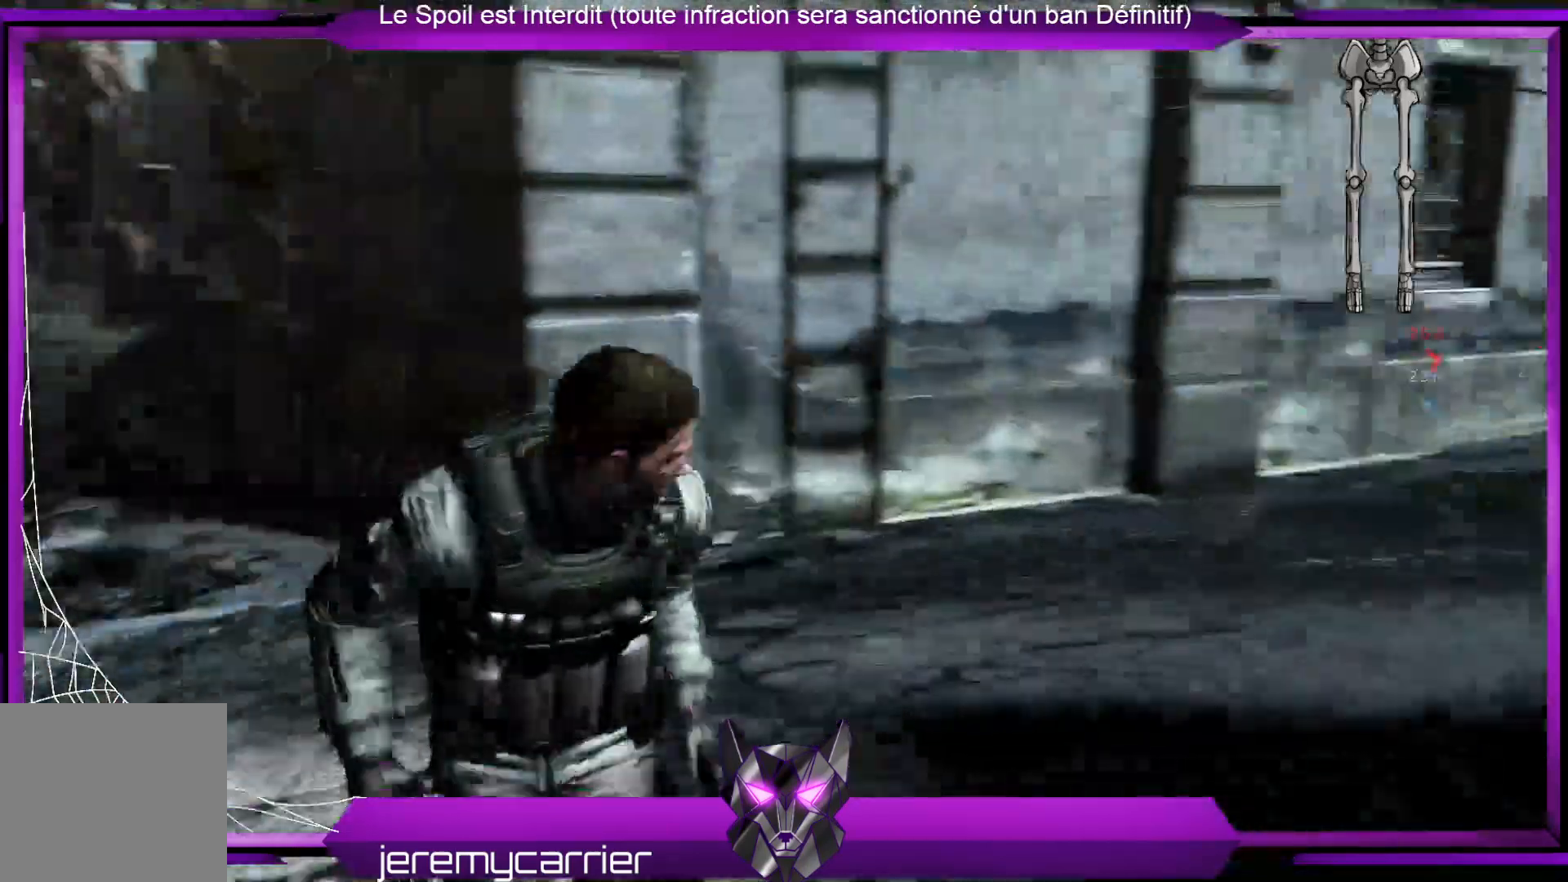
{"buttons": [], "left_stick": "up-left", "right_stick": "center", "events": [[134, "left_stick", "left"], [134, "right_stick", "center"], [368, "left_stick", "up-left"]]}
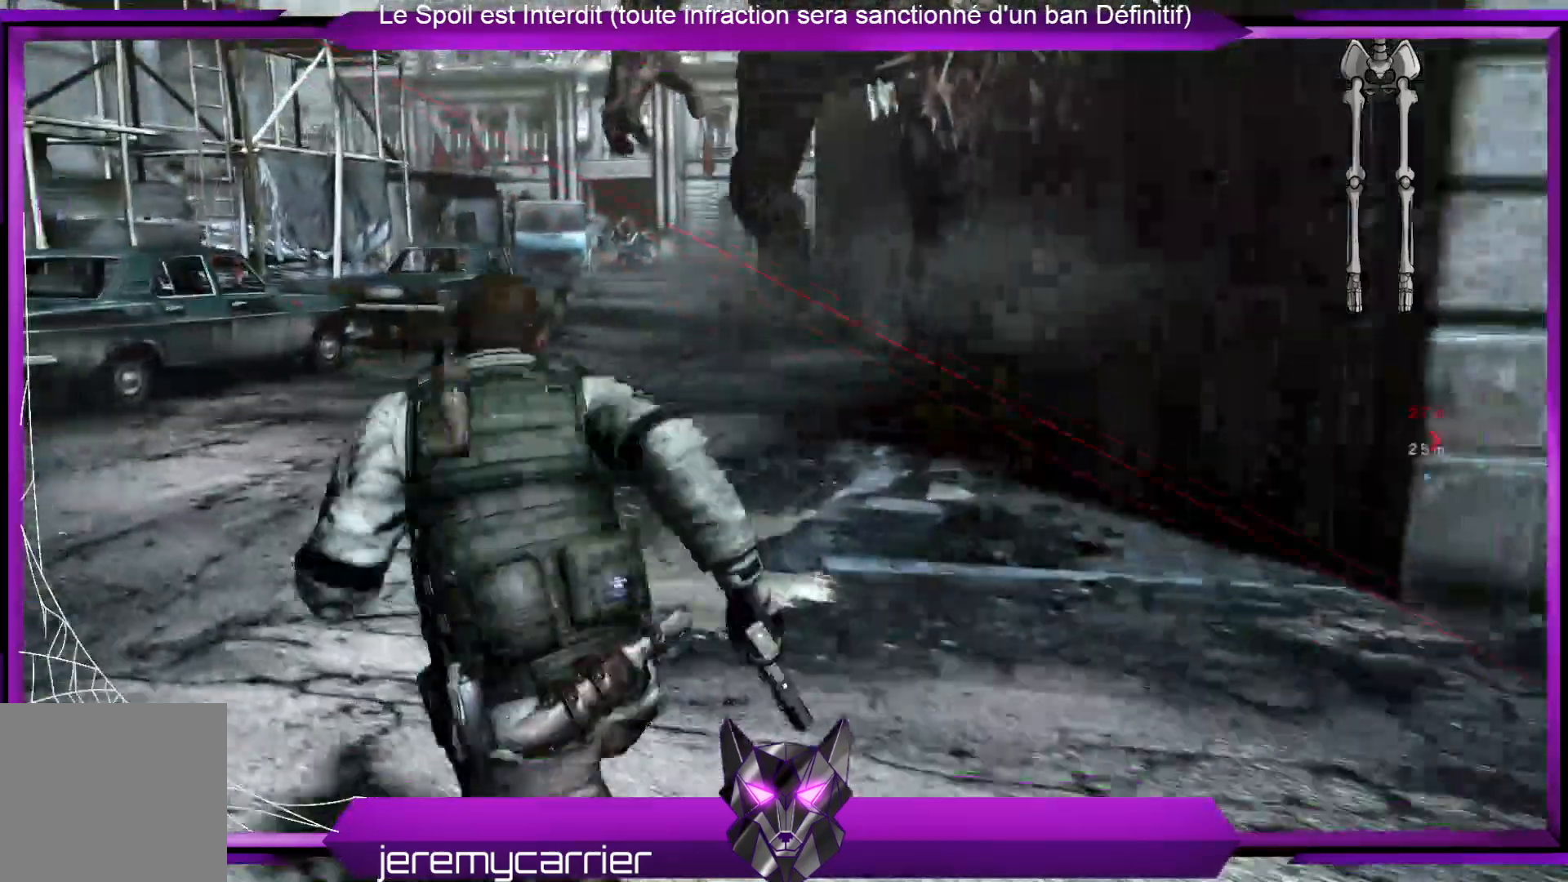
{"buttons": [], "left_stick": "up-left", "right_stick": "center", "events": [[267, "right_stick", "up-right"], [434, "right_stick", "center"]]}
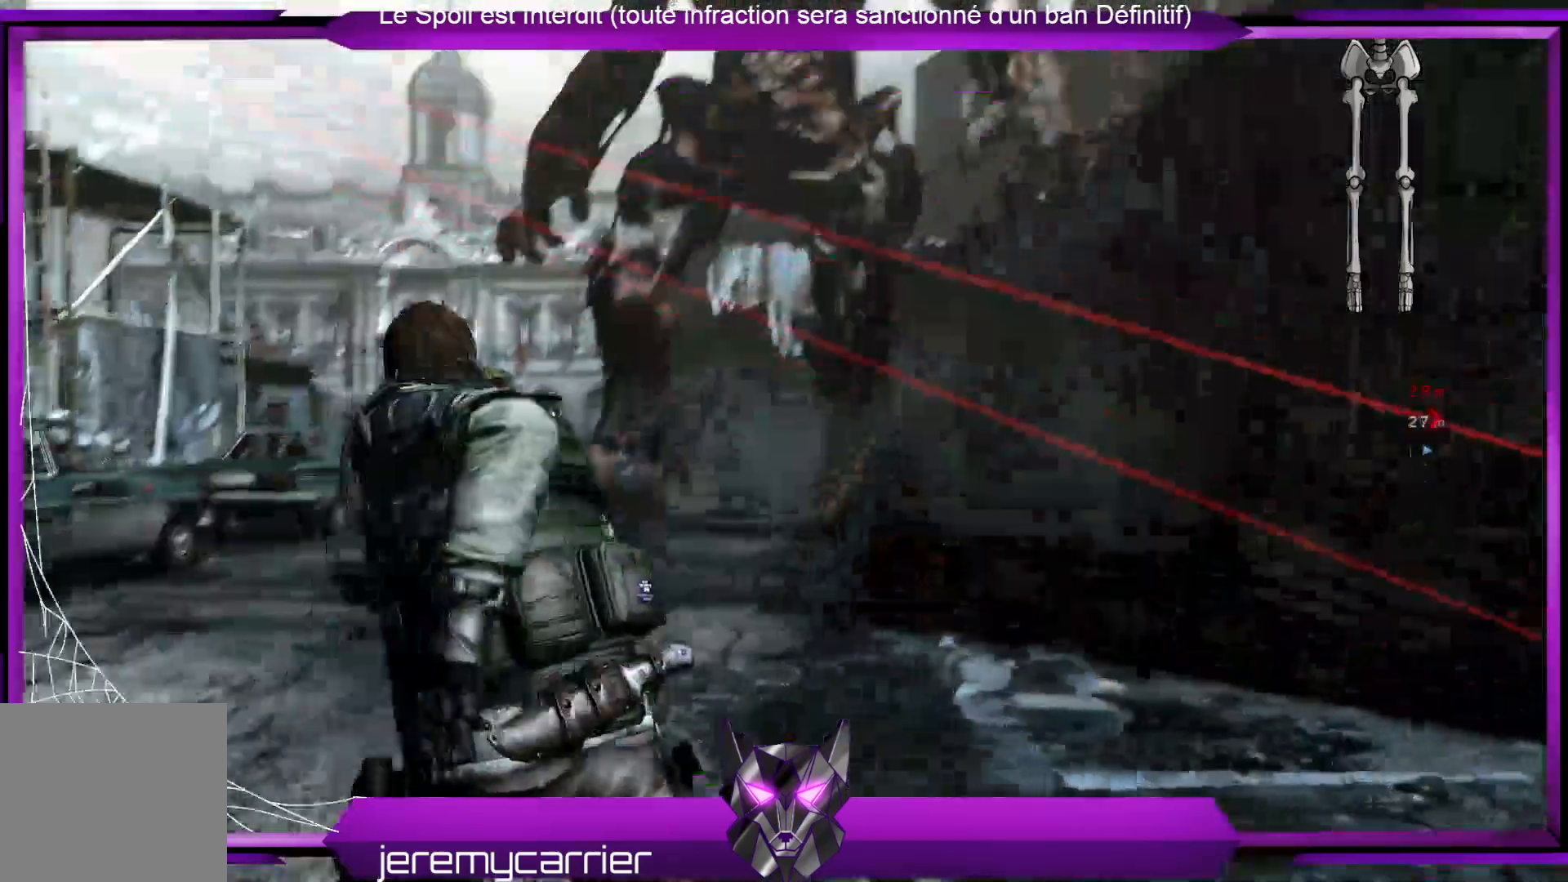
{"buttons": [], "left_stick": "left", "right_stick": "center", "events": [[33, "left_stick", "left"], [267, "right_stick", "up"], [468, "right_stick", "center"]]}
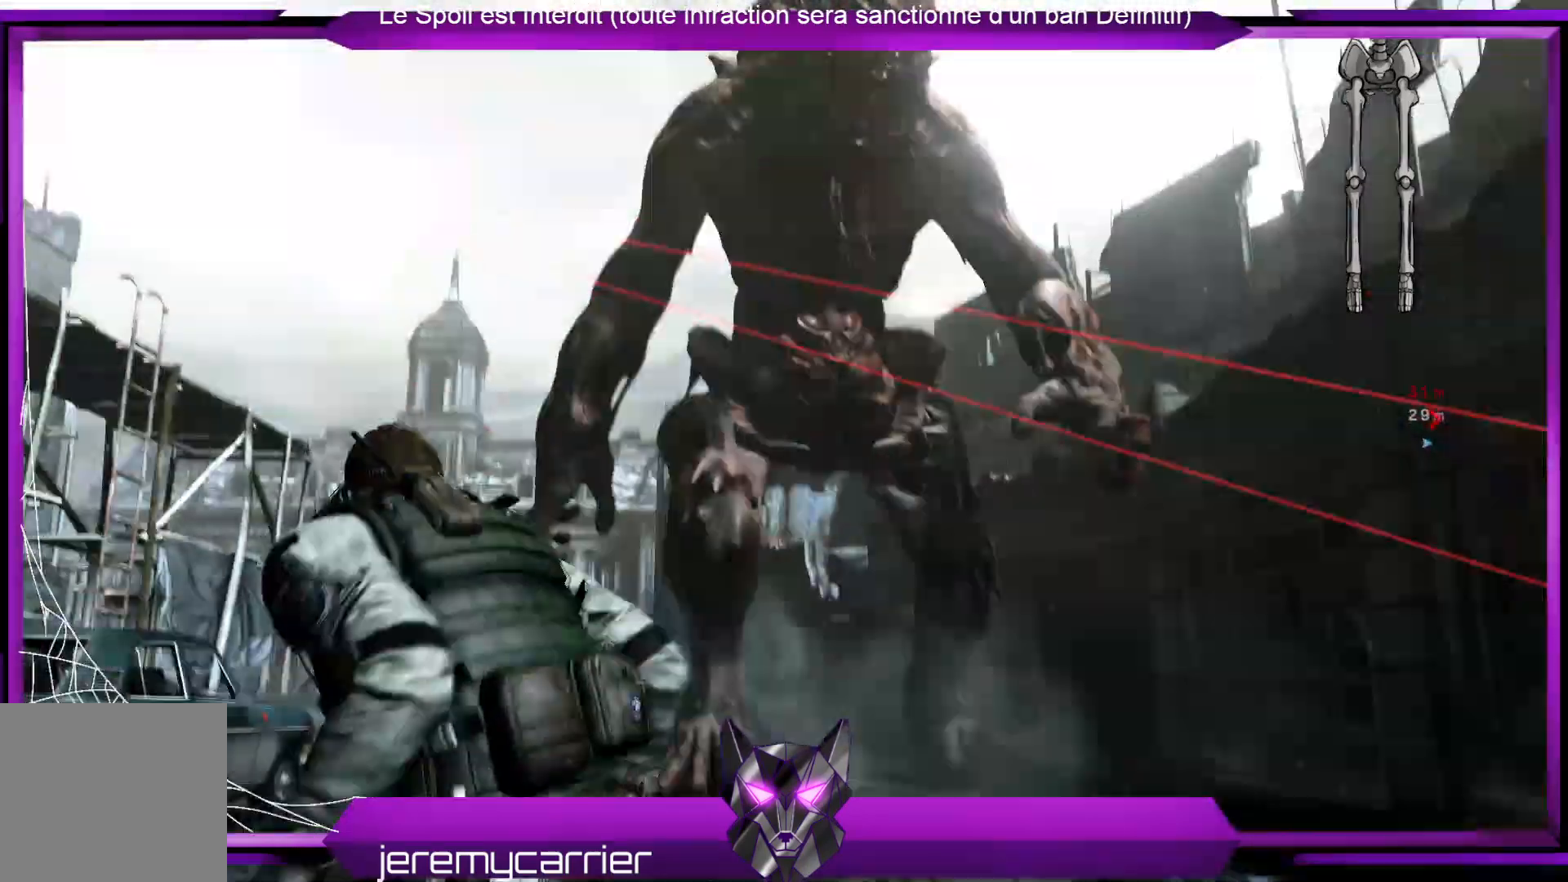
{"buttons": [], "left_stick": "left", "right_stick": "left", "events": [[100, "left_stick", "down-left"], [100, "right_stick", "left"], [368, "left_stick", "left"]]}
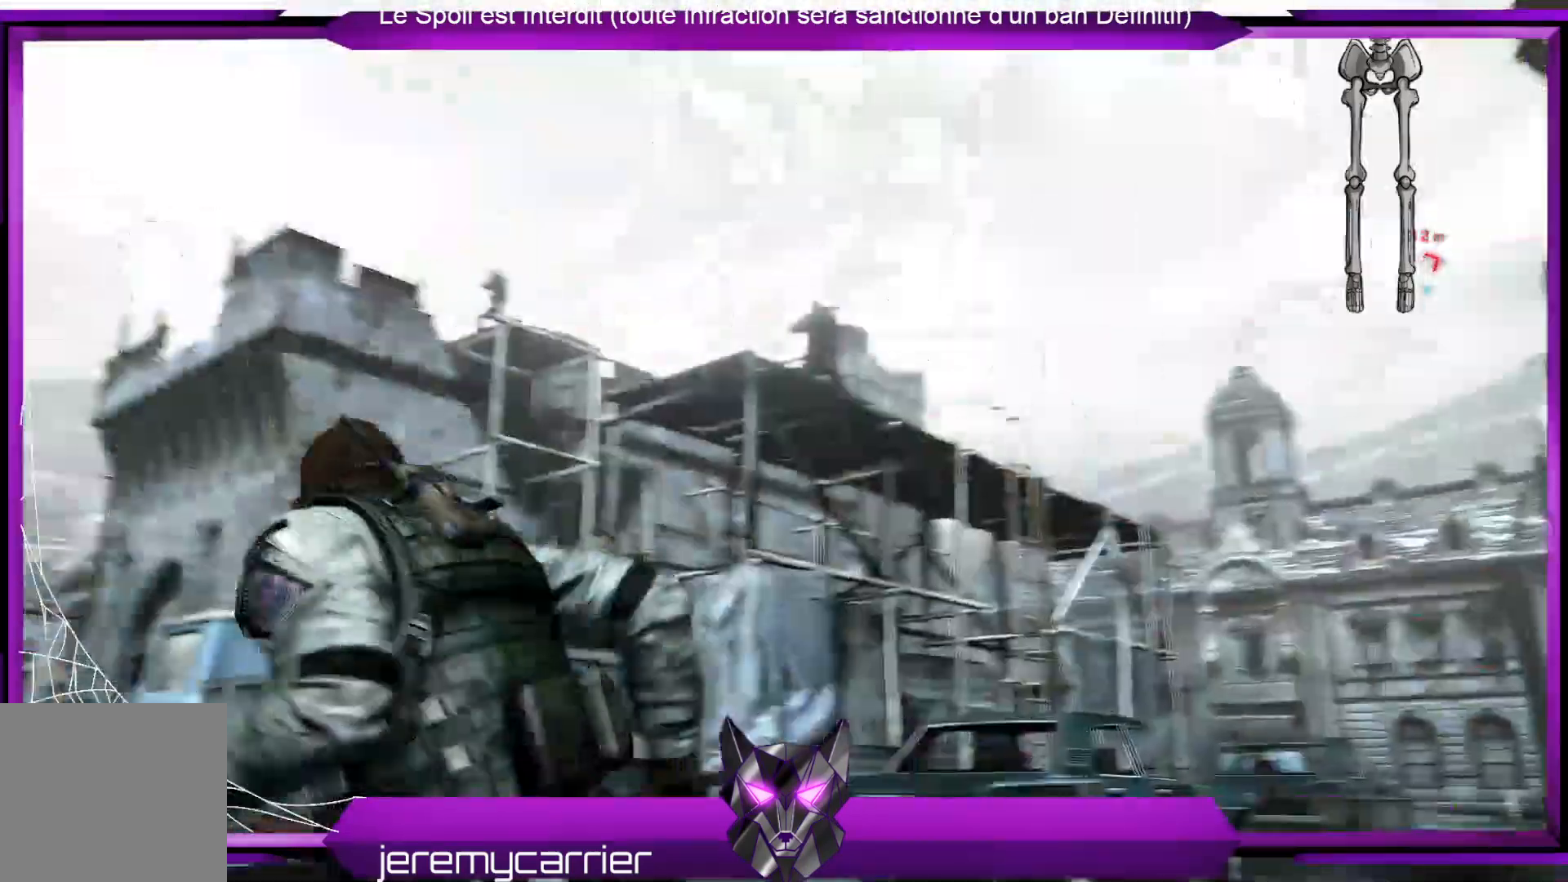
{"buttons": [], "left_stick": "up-left", "right_stick": "right", "events": [[67, "right_stick", "down-left"], [167, "left_stick", "up-left"], [167, "right_stick", "center"], [434, "right_stick", "right"]]}
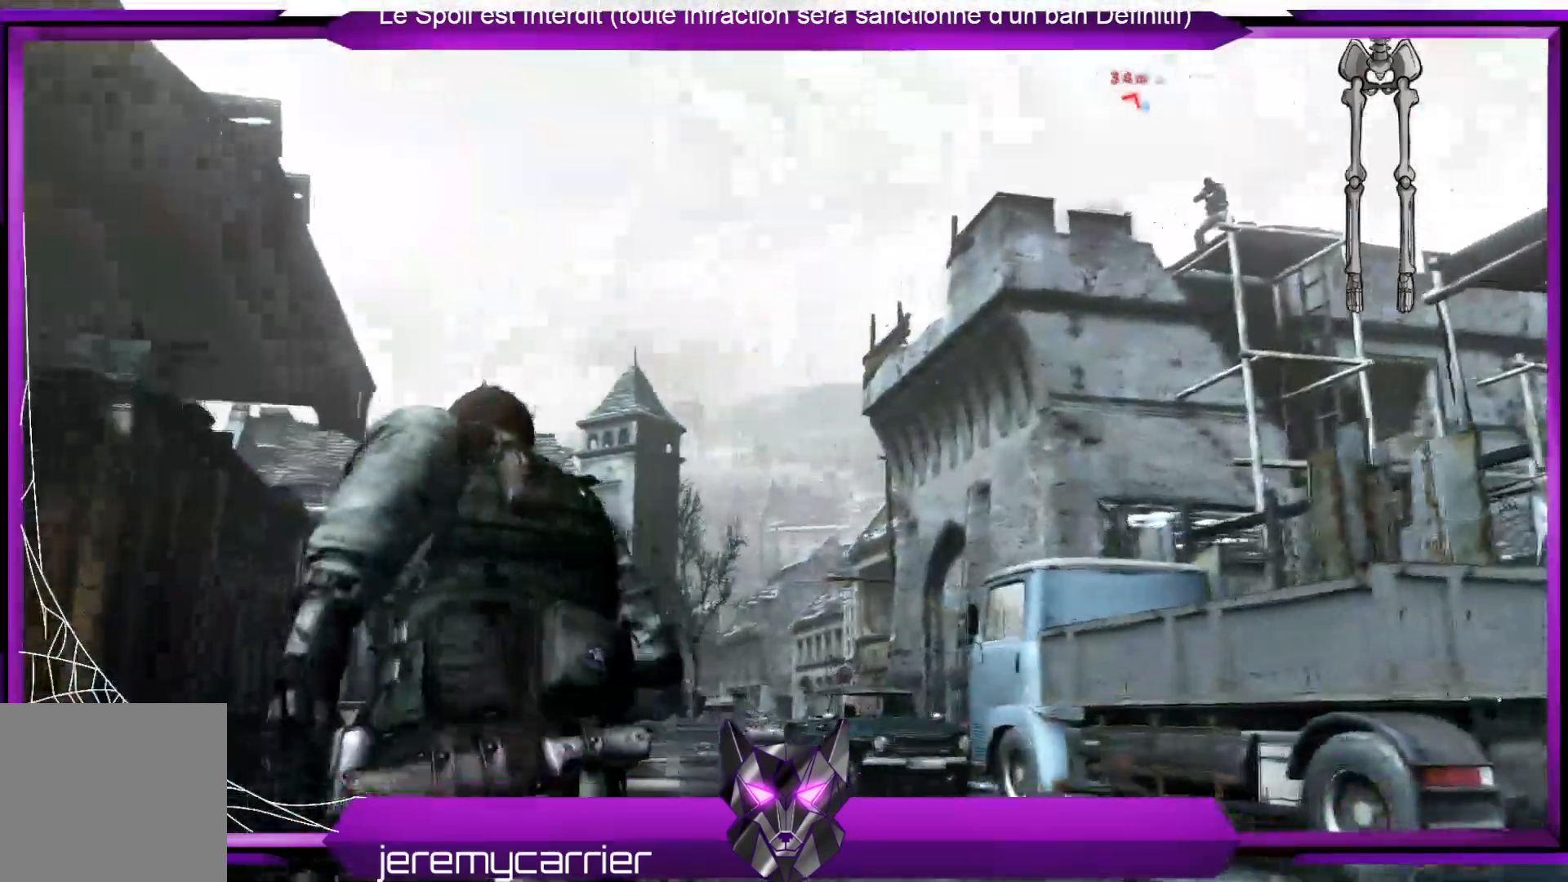
{"buttons": [], "left_stick": "up-left", "right_stick": "center", "events": [[167, "right_stick", "center"]]}
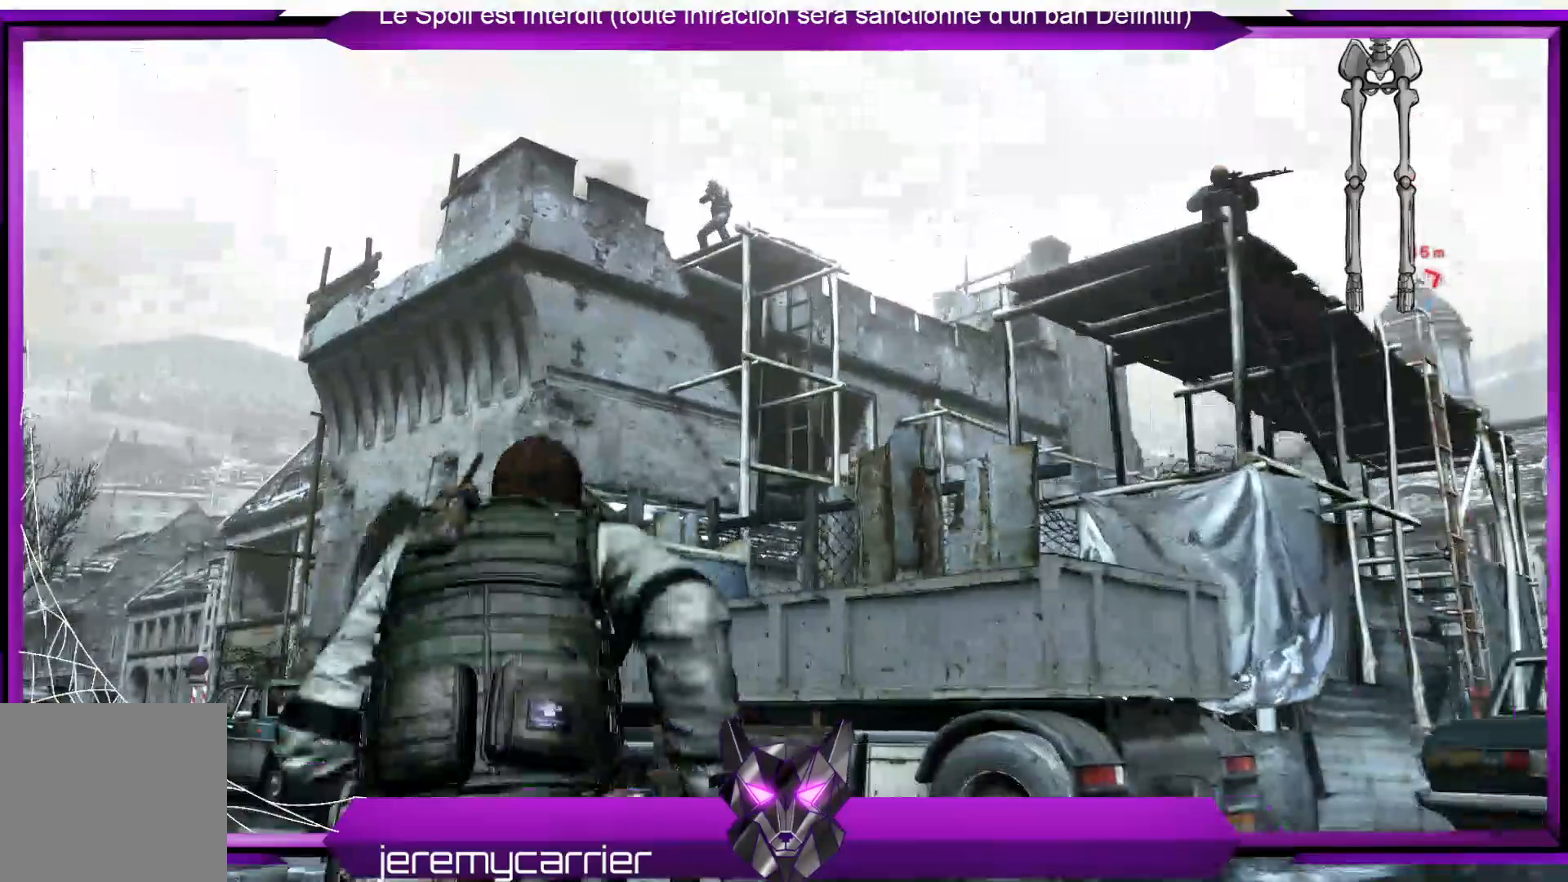
{"buttons": [], "left_stick": "up-left", "right_stick": "right", "events": [[435, "right_stick", "right"]]}
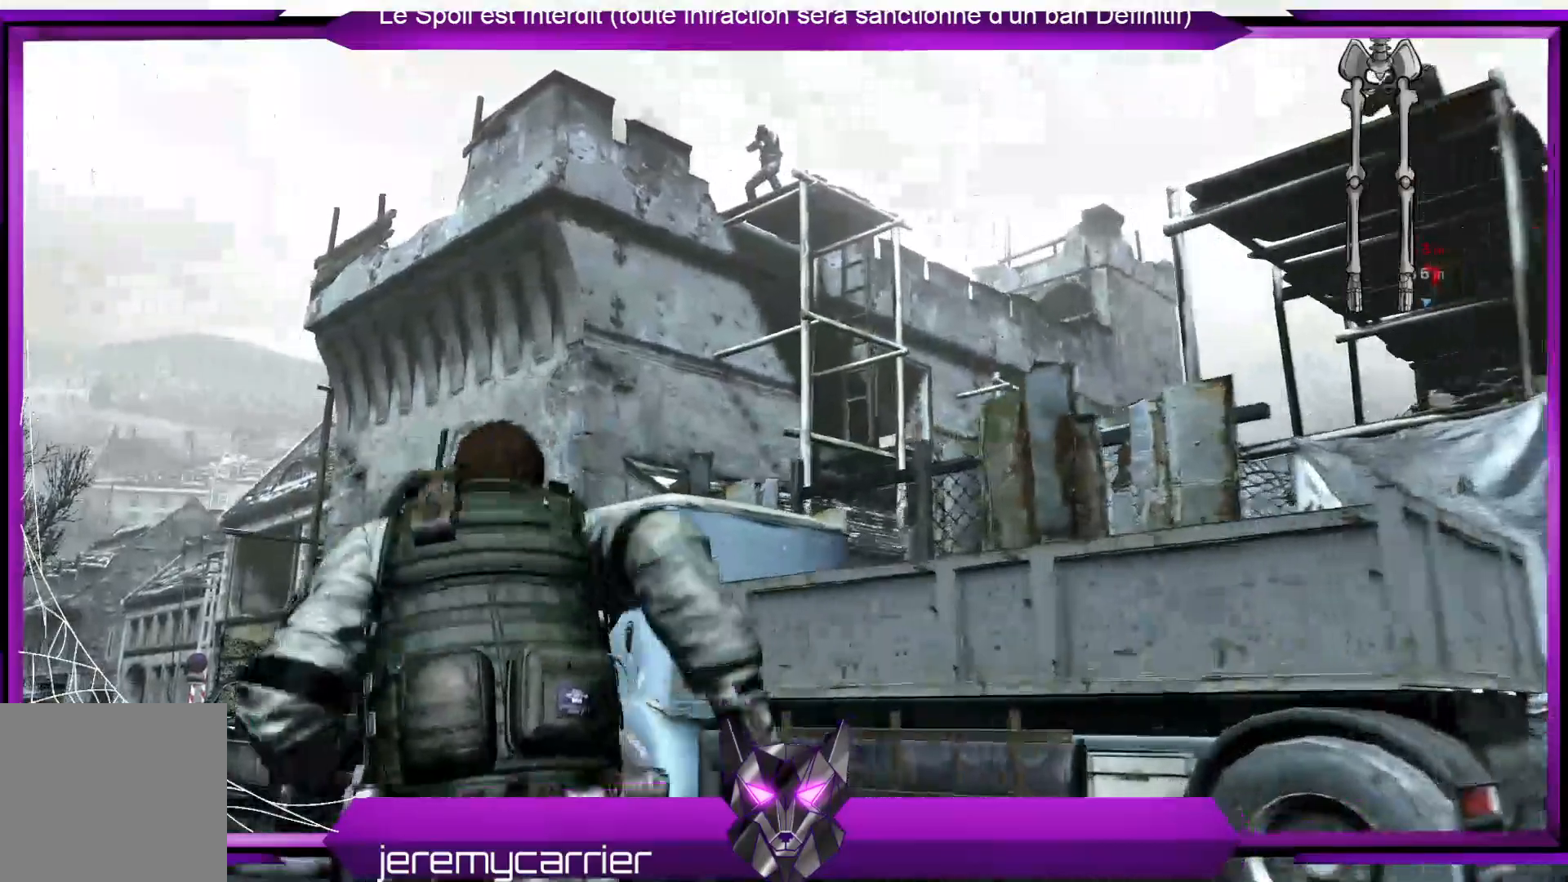
{"buttons": [], "left_stick": "up-left", "right_stick": "center", "events": [[502, "right_stick", "center"]]}
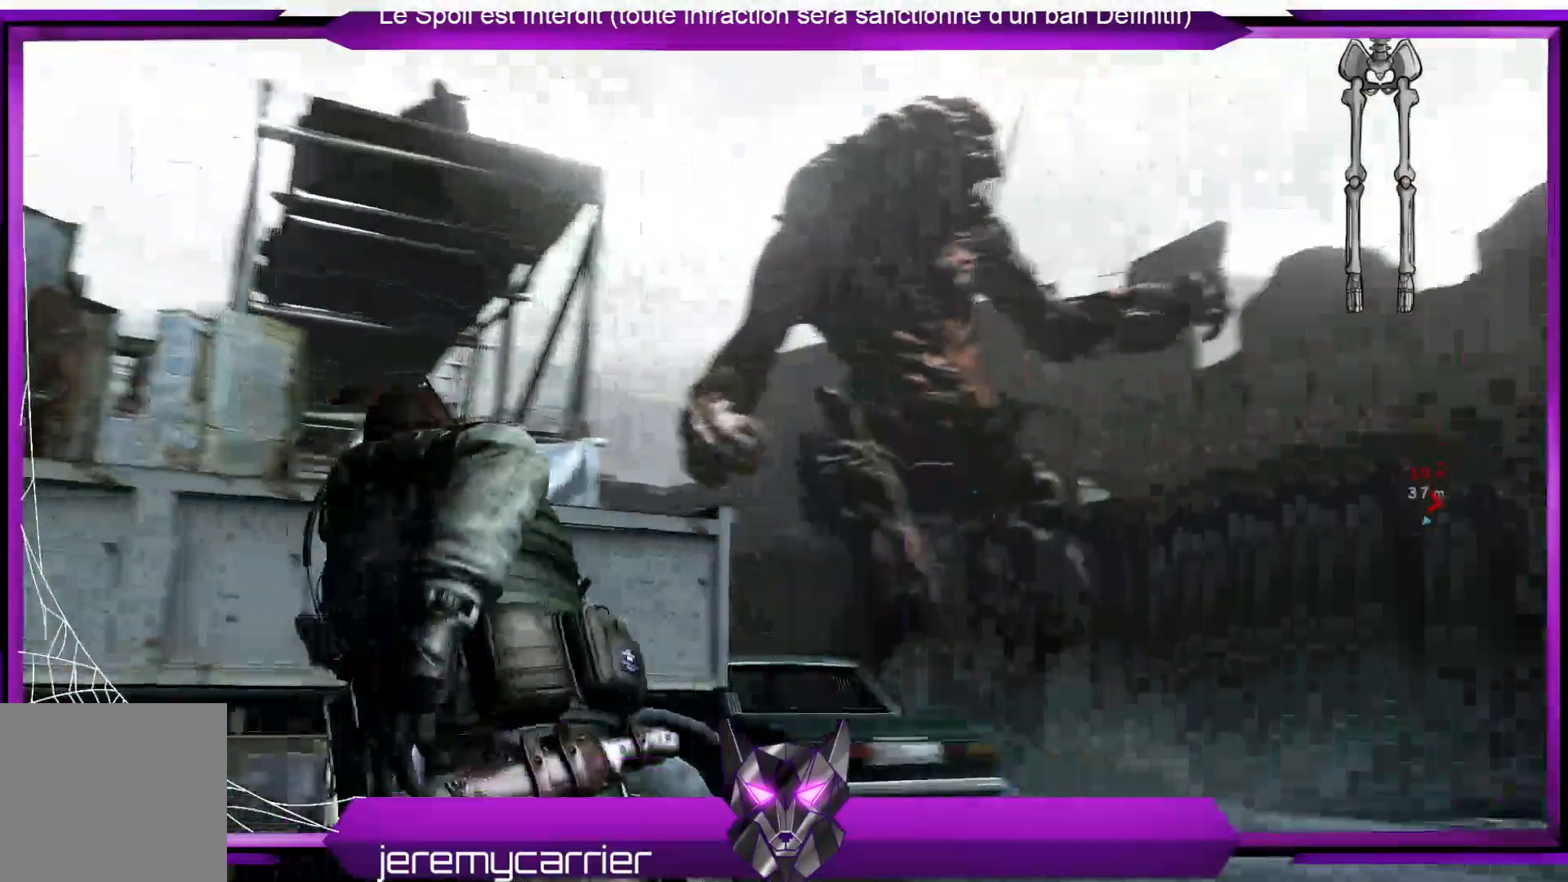
{"buttons": [], "left_stick": "left", "right_stick": "center", "events": [[133, "left_stick", "left"]]}
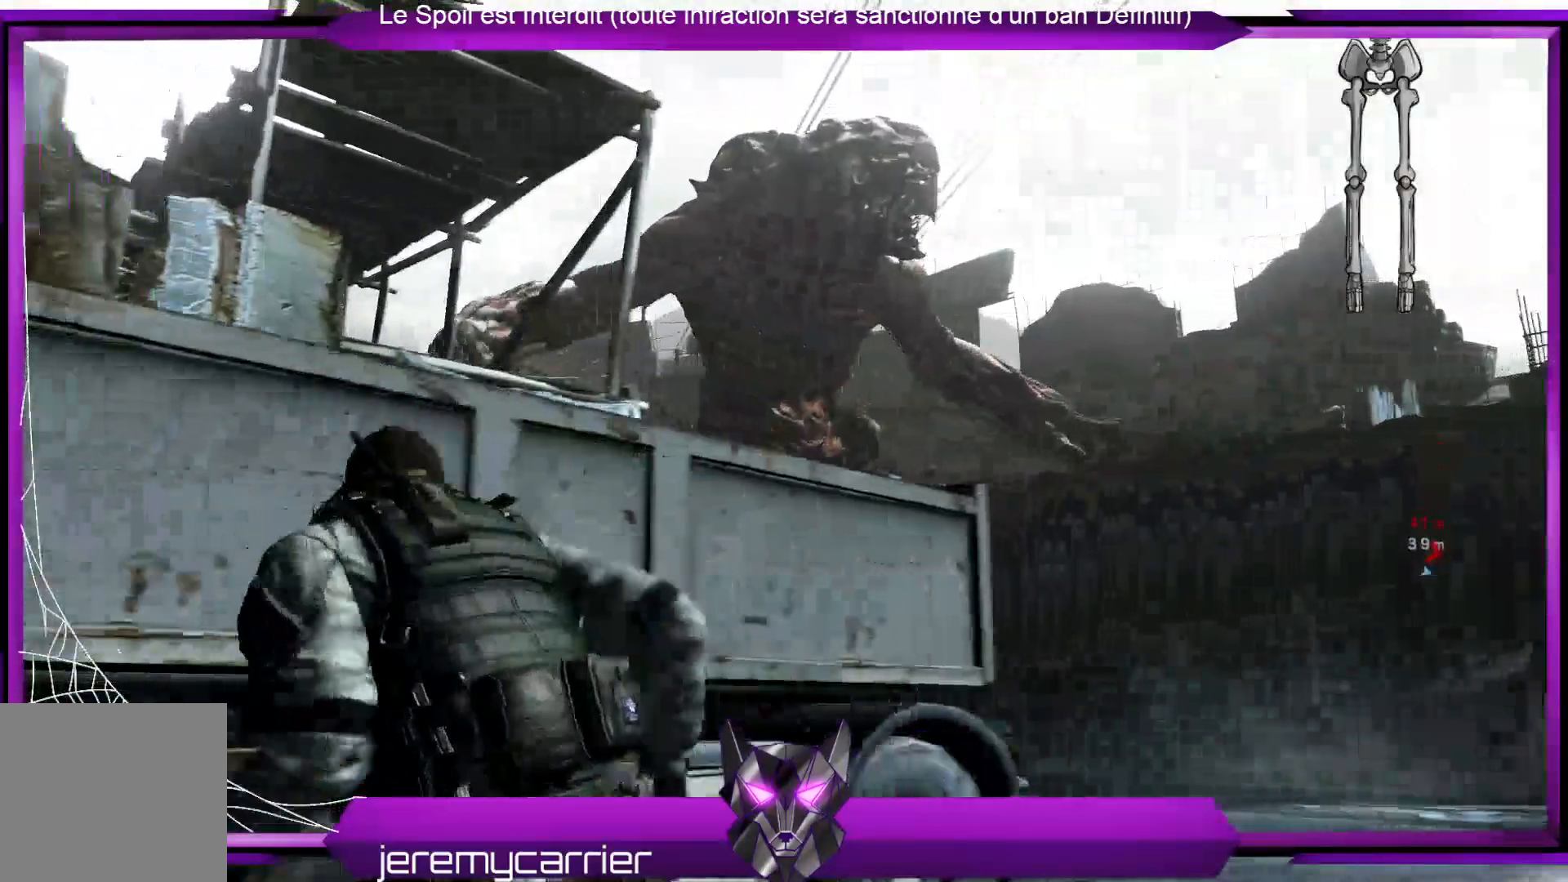
{"buttons": [], "left_stick": "left", "right_stick": "right", "events": [[401, "right_stick", "right"]]}